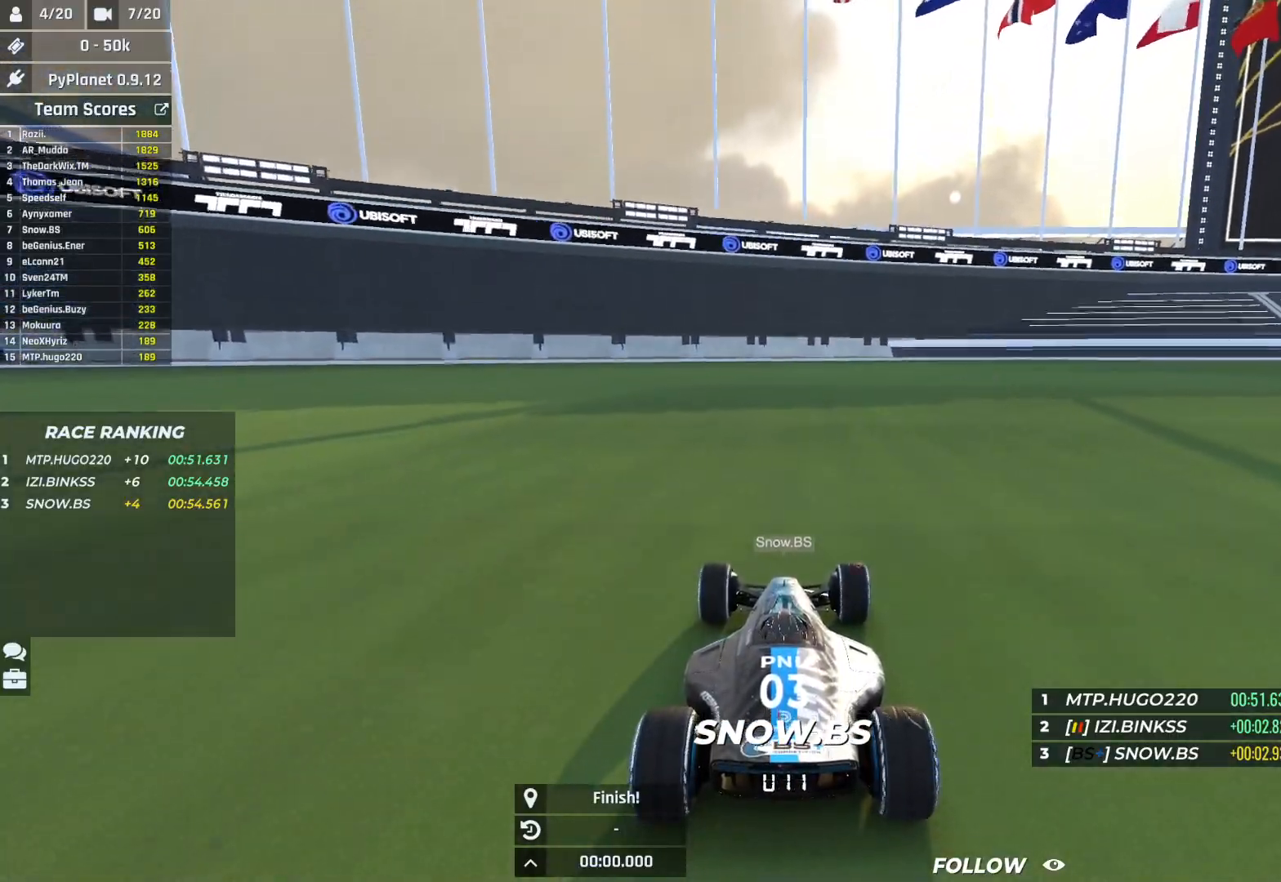
Gameplay with keyboard; each line is a JSON object with the keys held at the frame after it. "events" lists presses ("down") and releases ("up") of "down", "left", "right" and "up" between this image and that frame as [ms after this image, input, new state], when the widget could be followed in between. No other keys are recorded. Mouse input is not recorded.
{"keys": ["up"], "events": [[83, "left", "down"], [83, "up", "down"], [283, "left", "up"]]}
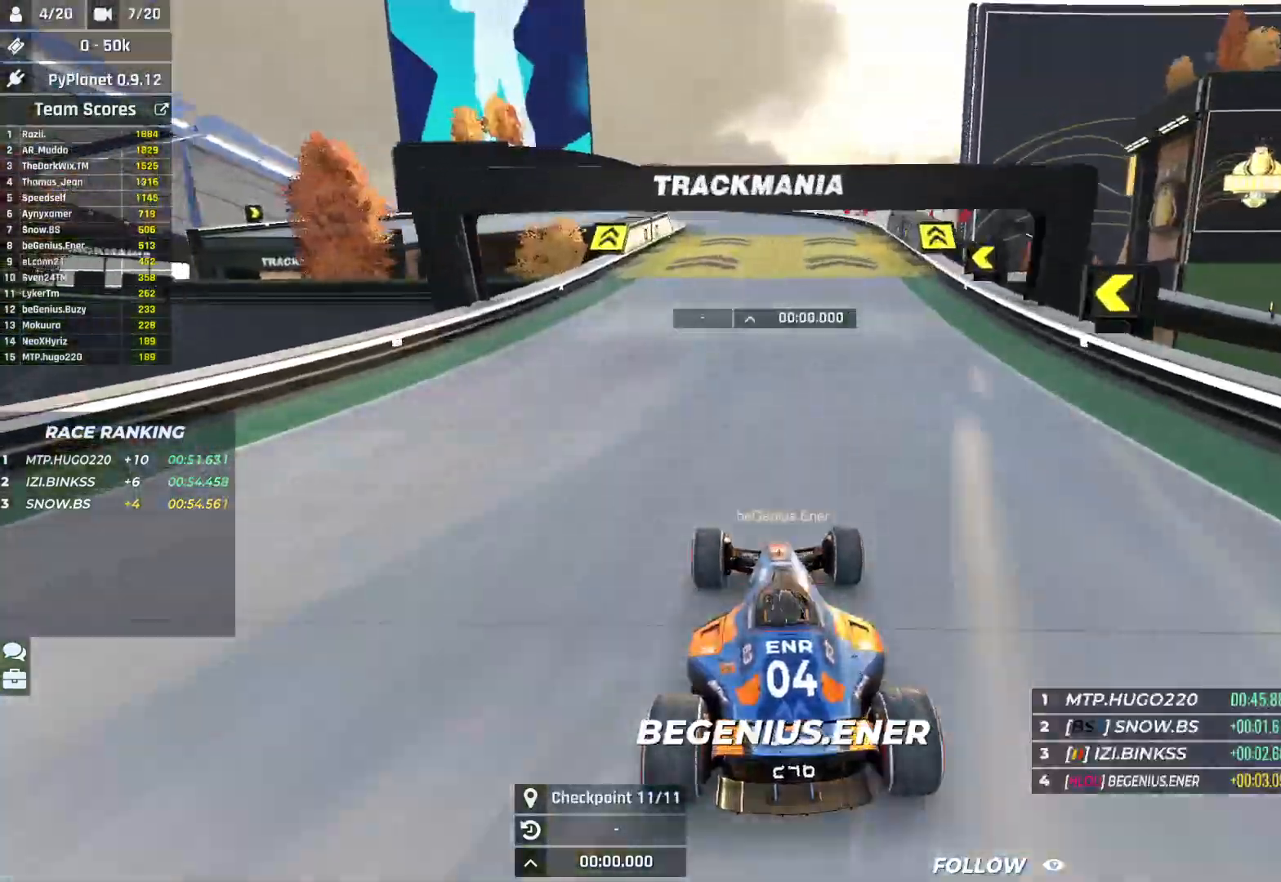
{"keys": ["left", "up"], "events": [[433, "left", "down"]]}
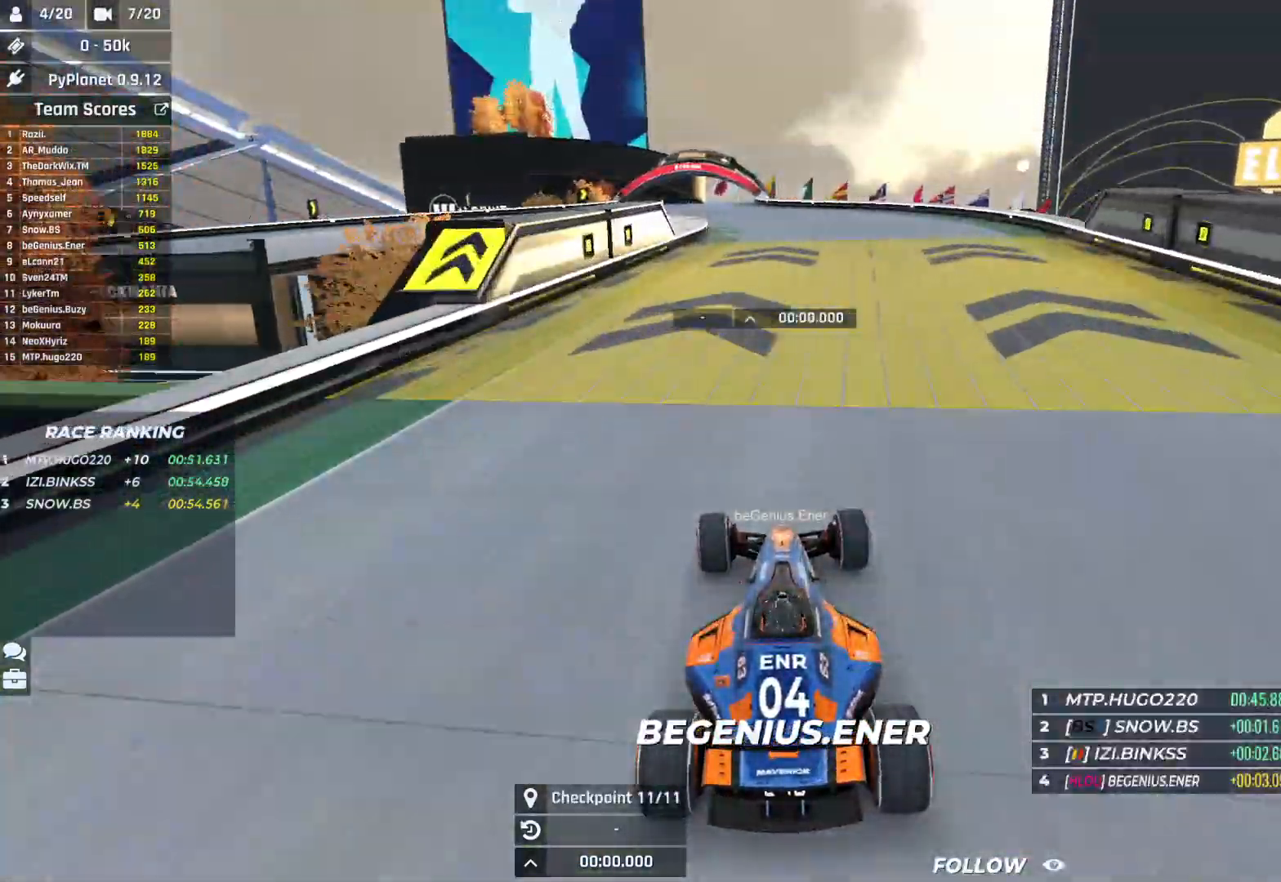
{"keys": ["left", "up"], "events": [[50, "left", "up"], [200, "left", "down"], [317, "left", "up"], [483, "left", "down"]]}
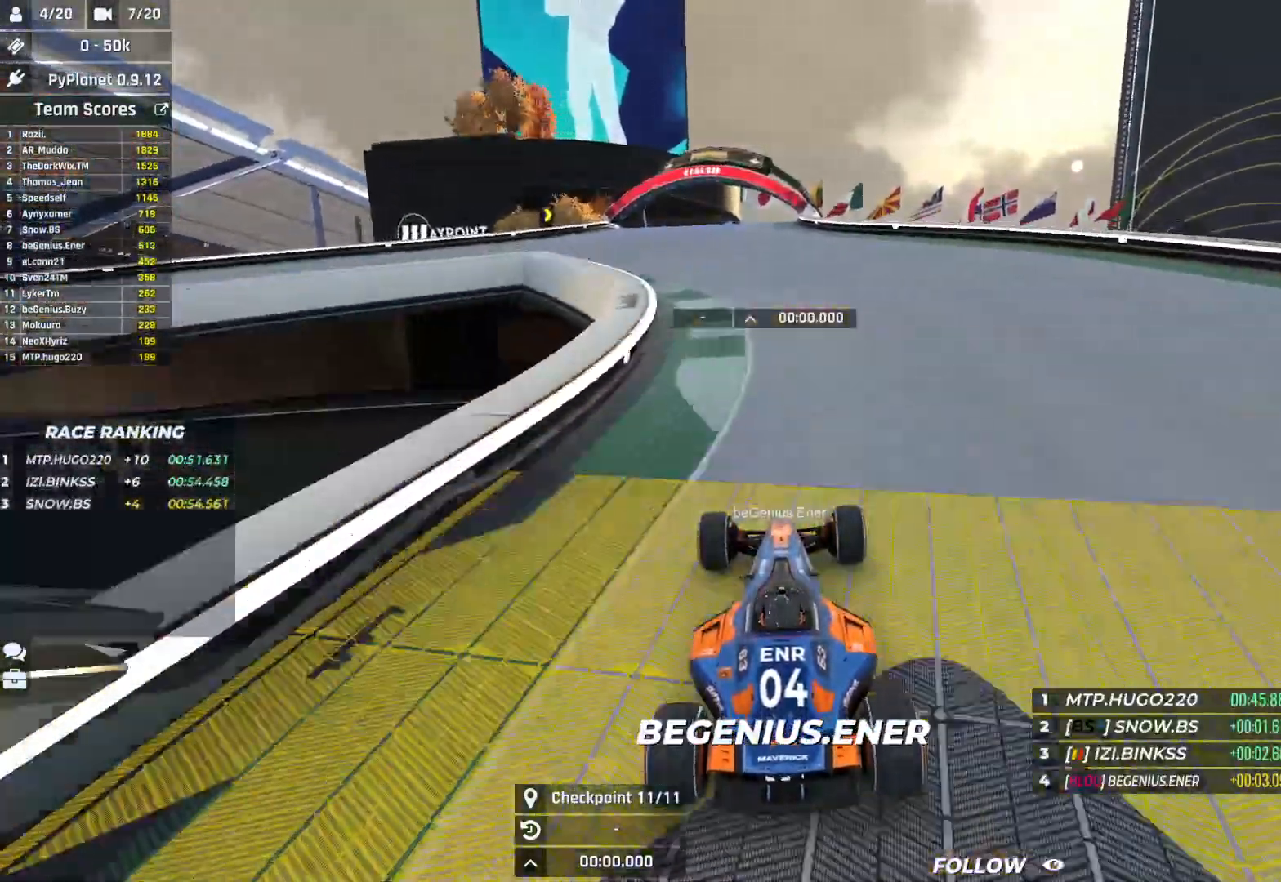
{"keys": ["right", "up"], "events": [[83, "left", "up"], [467, "right", "down"]]}
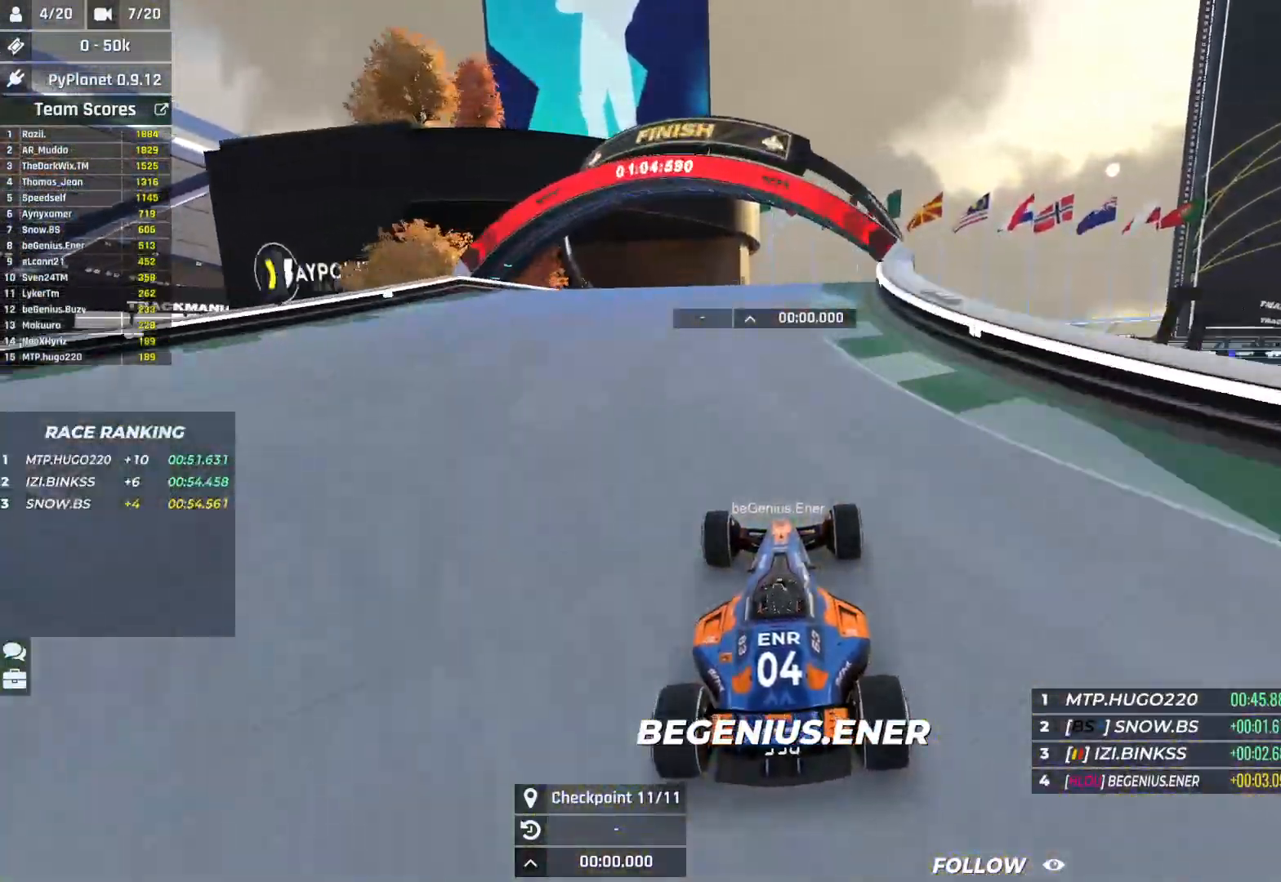
{"keys": ["up"], "events": [[133, "right", "up"]]}
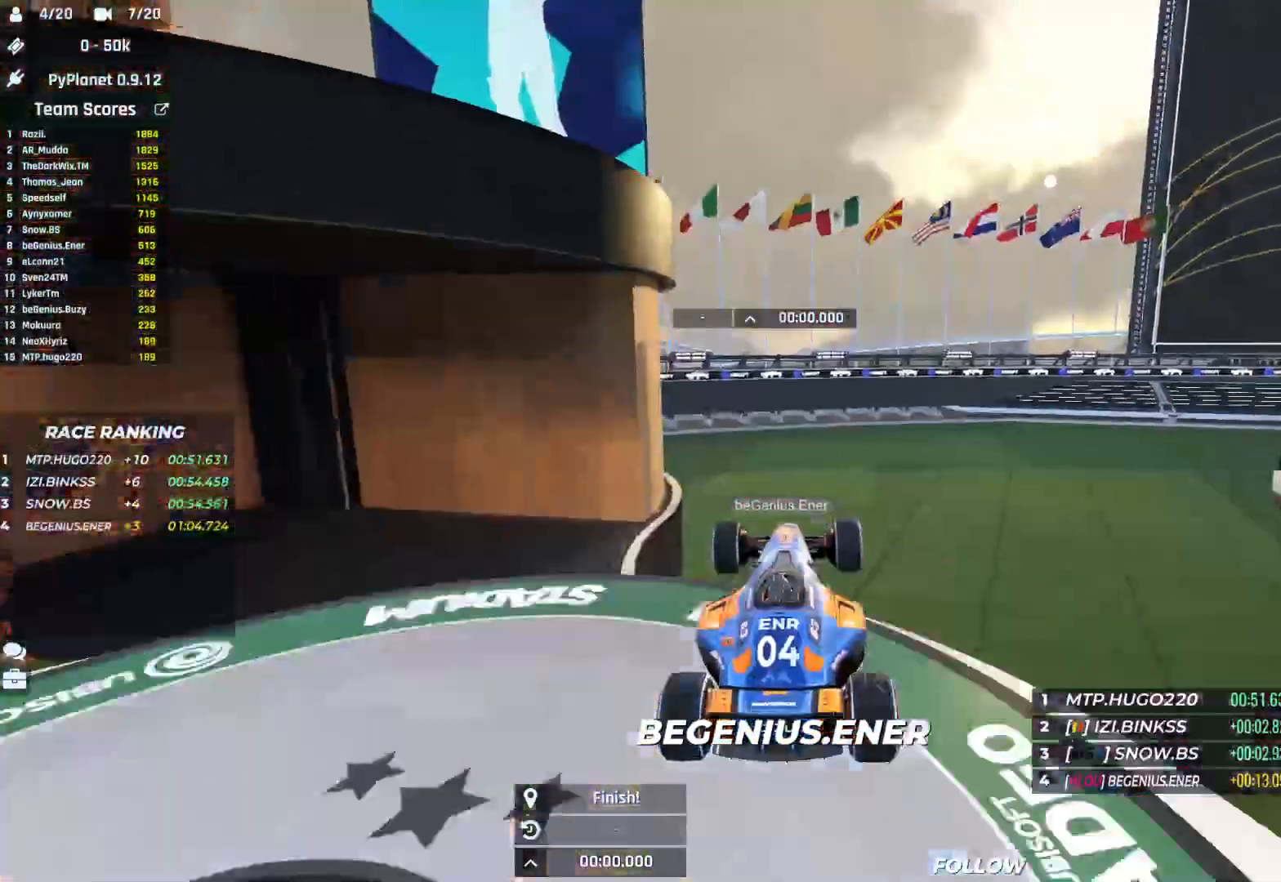
{"keys": [], "events": [[100, "up", "up"]]}